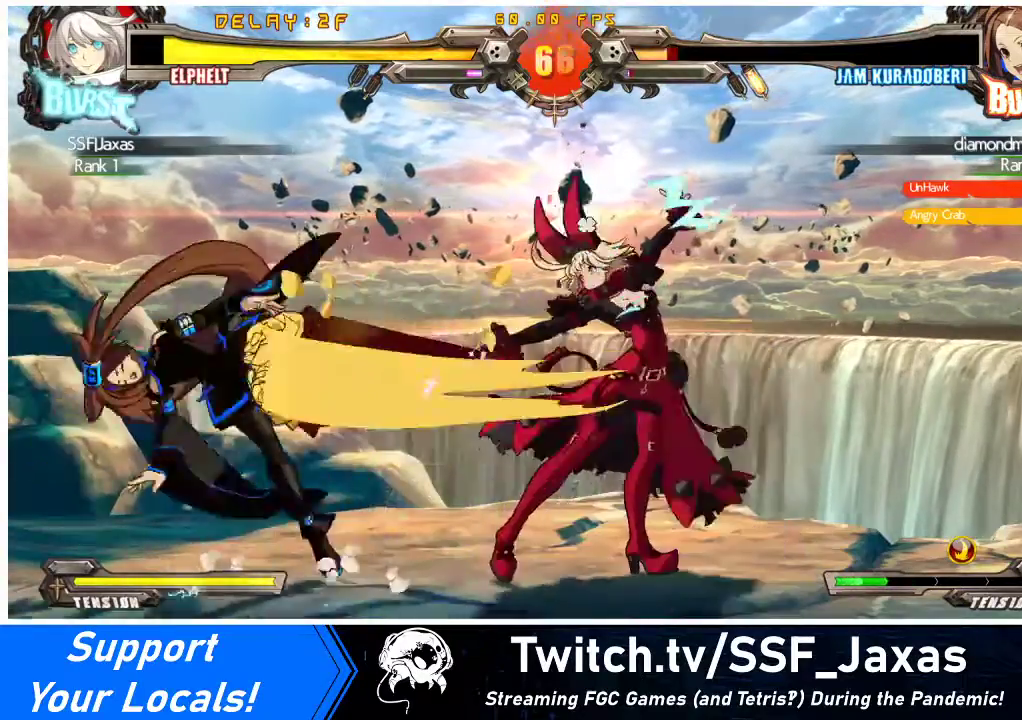
Gameplay with a controller (arcade stick); each line is a JSON object with the inputs held at the frame after it. "events" lists button and stick changes between this image and that frame as [ms after this image, input, new state], when the widget could be followed in between. Not read: L3 R3 other_buttons.
{"buttons": ["DPAD_DOWN", "DPAD_RIGHT"], "events": [[100, "DPAD_DOWN", "up"], [200, "DPAD_LEFT", "down"], [267, "DPAD_LEFT", "up"], [300, "DPAD_LEFT", "down"], [400, "DPAD_DOWN", "down"], [400, "DPAD_LEFT", "up"], [400, "DPAD_RIGHT", "down"], [400, "SQUARE", "down"], [400, "TRIANGLE", "down"], [467, "SQUARE", "up"], [467, "TRIANGLE", "up"]]}
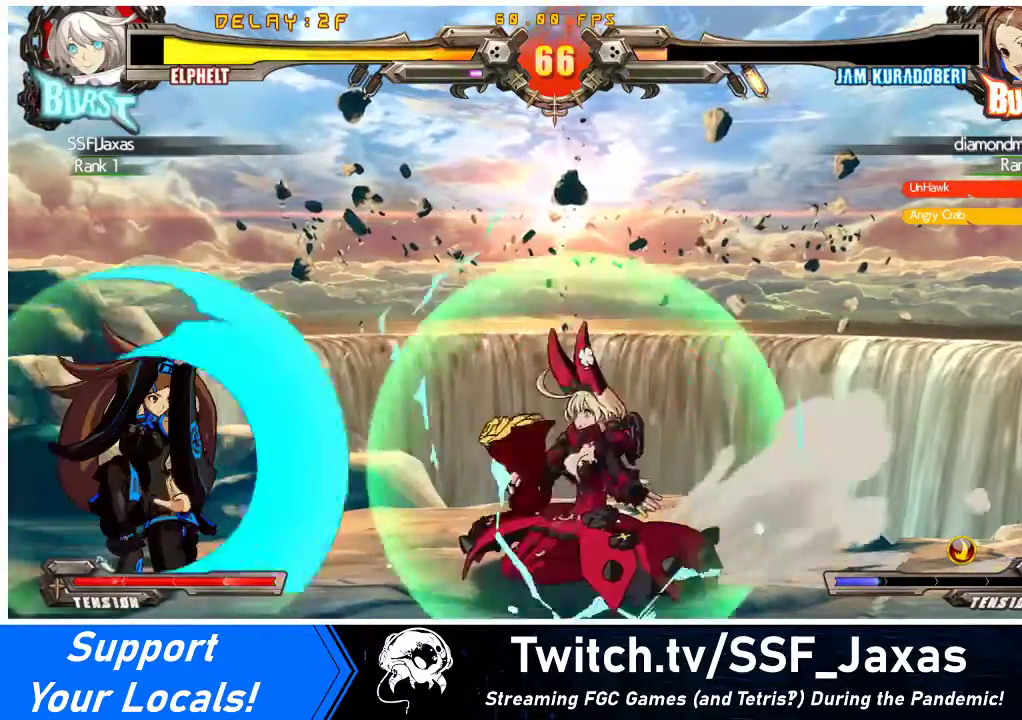
{"buttons": [], "events": [[233, "DPAD_DOWN", "up"], [367, "TRIANGLE", "down"], [400, "DPAD_RIGHT", "up"], [467, "TRIANGLE", "up"]]}
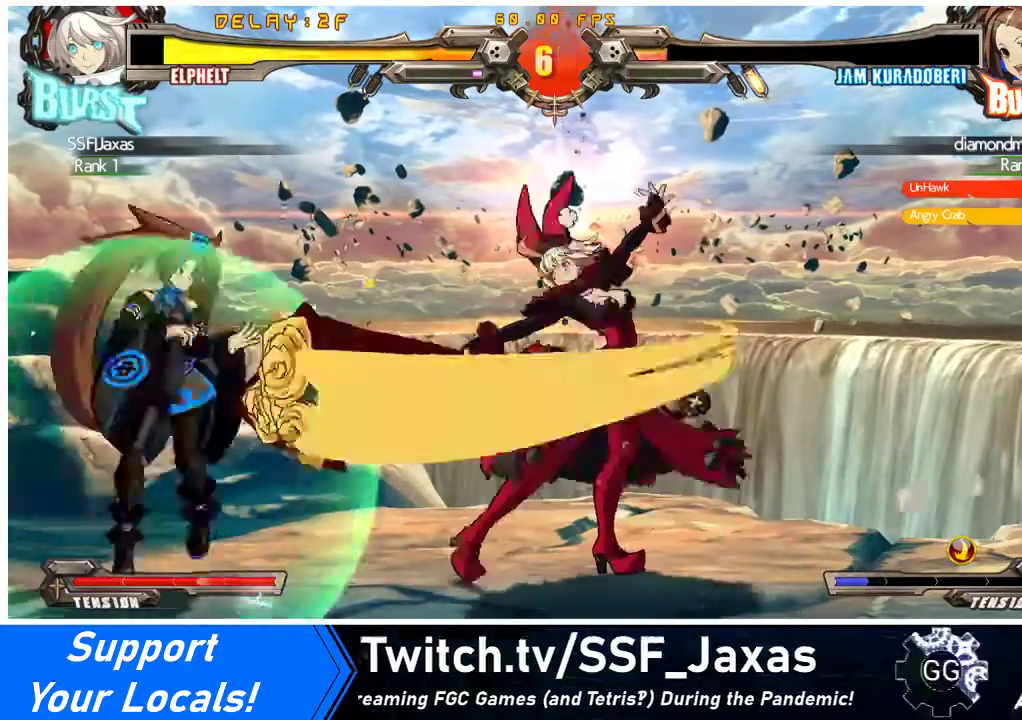
{"buttons": ["DPAD_LEFT"], "events": [[467, "DPAD_LEFT", "down"]]}
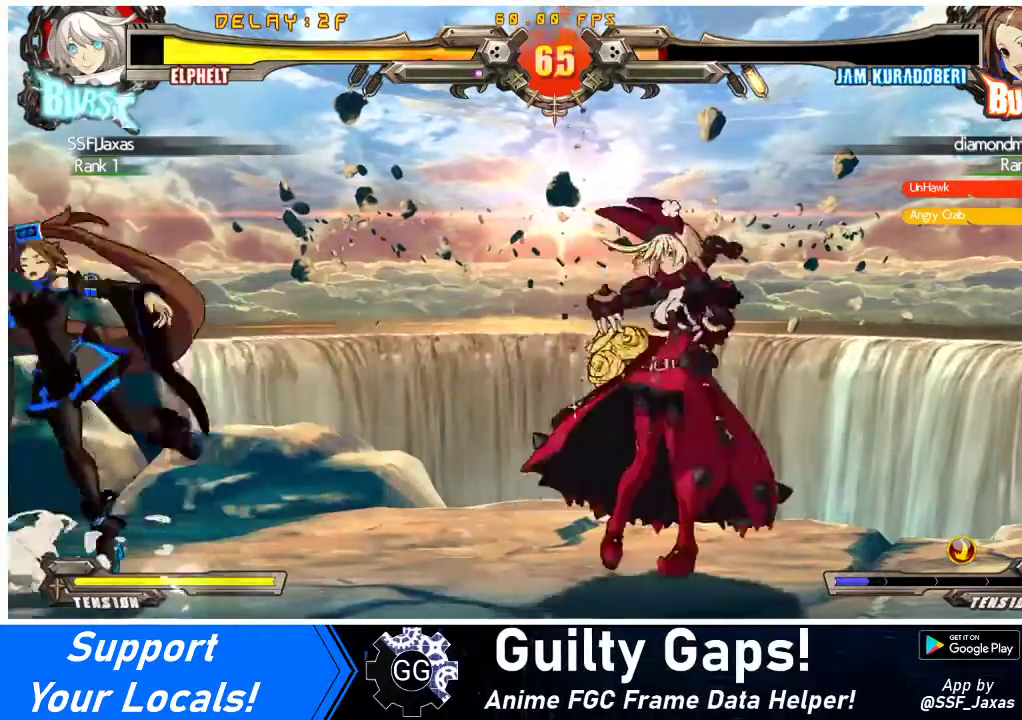
{"buttons": ["DPAD_RIGHT"], "events": [[67, "DPAD_LEFT", "up"], [133, "DPAD_LEFT", "down"], [200, "DPAD_DOWN", "down"], [200, "DPAD_LEFT", "up"], [200, "SQUARE", "down"], [200, "TRIANGLE", "down"], [233, "DPAD_RIGHT", "down"], [233, "TRIANGLE", "up"], [300, "SQUARE", "up"], [333, "DPAD_DOWN", "up"]]}
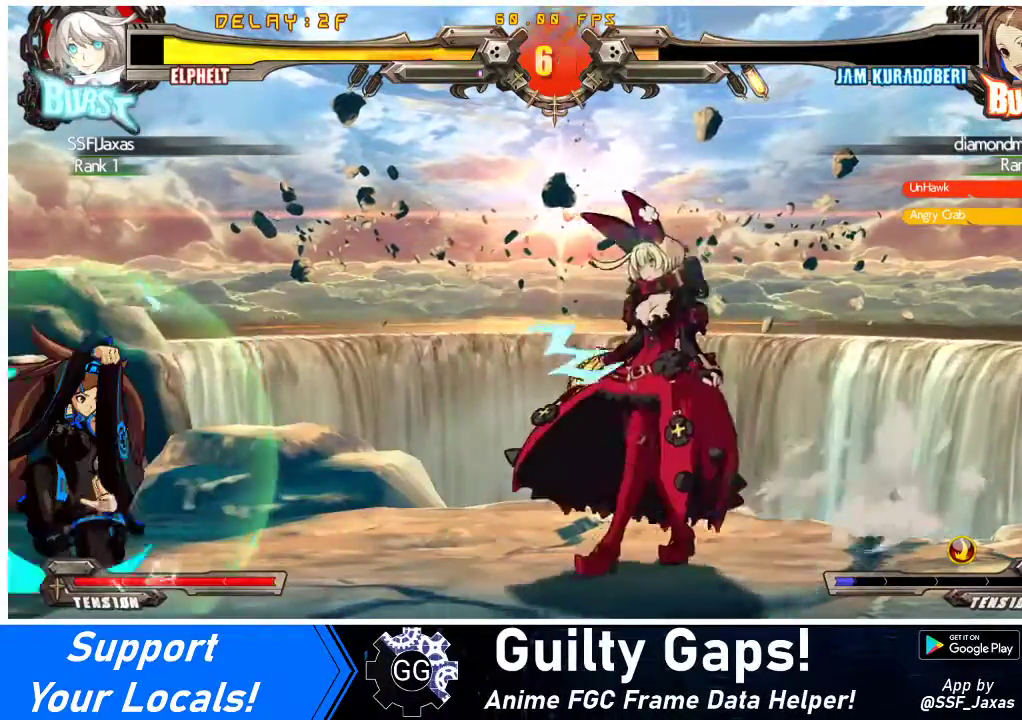
{"buttons": ["DPAD_RIGHT"], "events": [[133, "DPAD_LEFT", "down"], [133, "DPAD_RIGHT", "up"], [267, "DPAD_LEFT", "up"], [300, "DPAD_RIGHT", "down"]]}
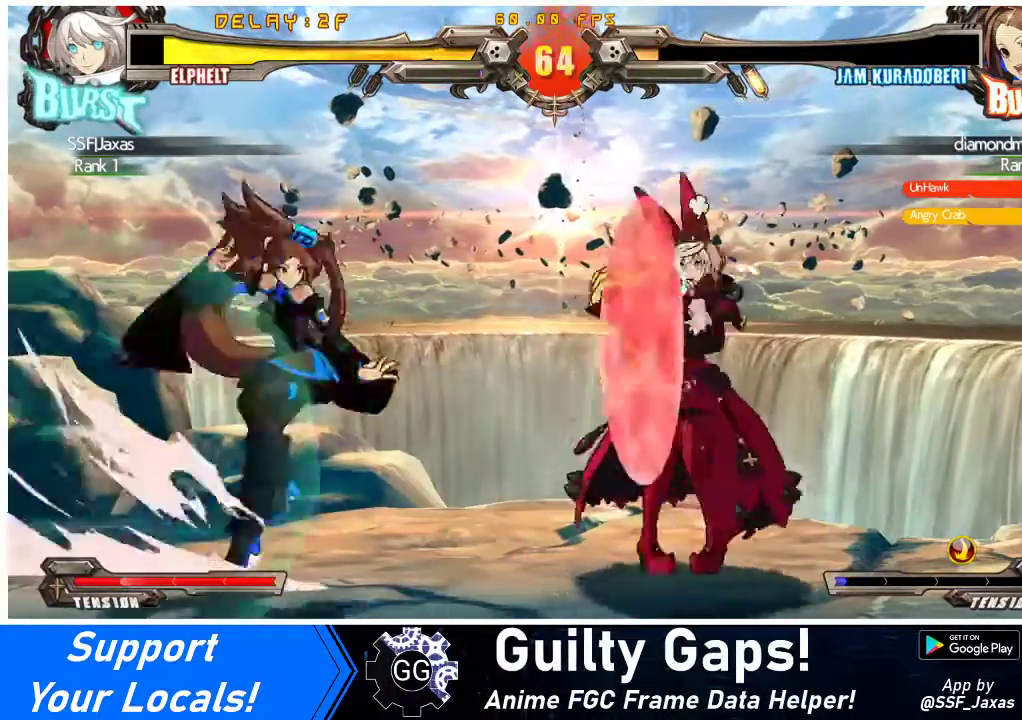
{"buttons": ["DPAD_DOWN", "DPAD_RIGHT"], "events": [[100, "DPAD_DOWN", "down"]]}
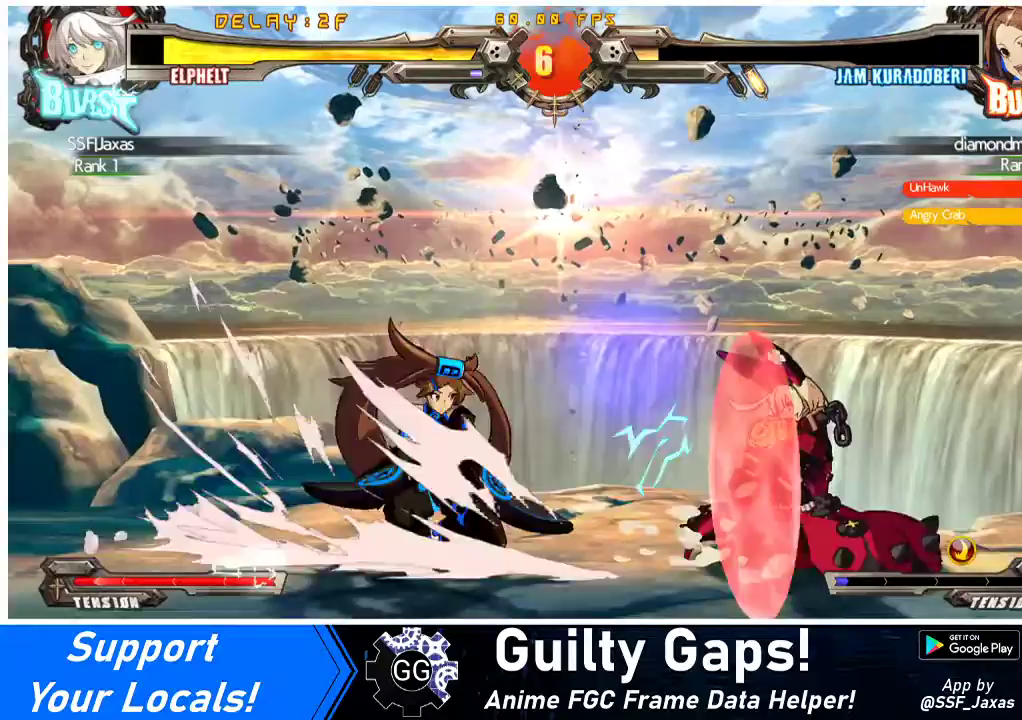
{"buttons": ["DPAD_DOWN", "DPAD_RIGHT"], "events": [[100, "DPAD_DOWN", "up"], [100, "DPAD_RIGHT", "up"], [100, "TRIANGLE", "down"], [267, "TRIANGLE", "up"], [300, "DPAD_DOWN", "down"], [300, "DPAD_RIGHT", "down"]]}
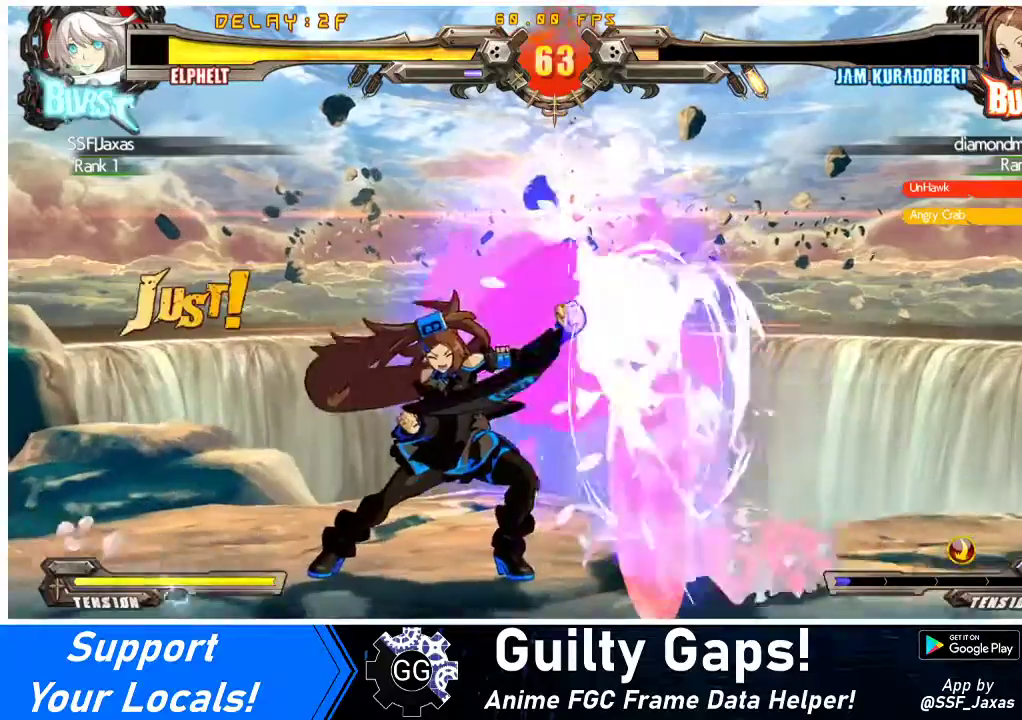
{"buttons": ["DPAD_DOWN"], "events": [[233, "DPAD_DOWN", "up"], [267, "DPAD_RIGHT", "up"], [333, "TRIANGLE", "down"], [467, "TRIANGLE", "up"], [500, "DPAD_DOWN", "down"]]}
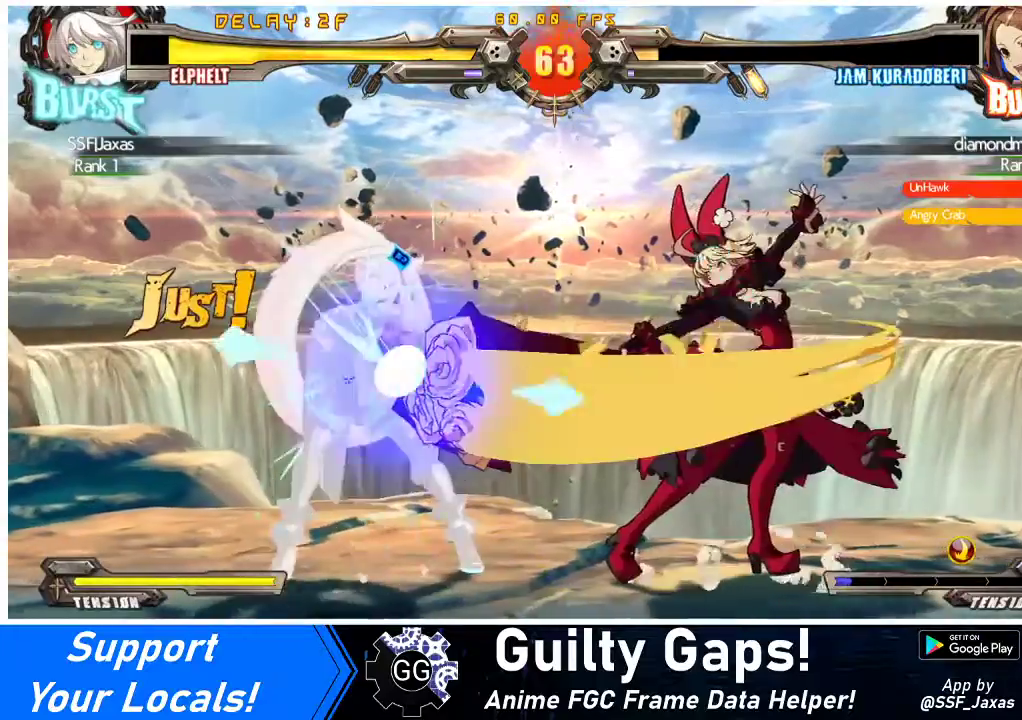
{"buttons": [], "events": [[133, "R1", "down"], [233, "DPAD_DOWN", "up"], [333, "R1", "up"]]}
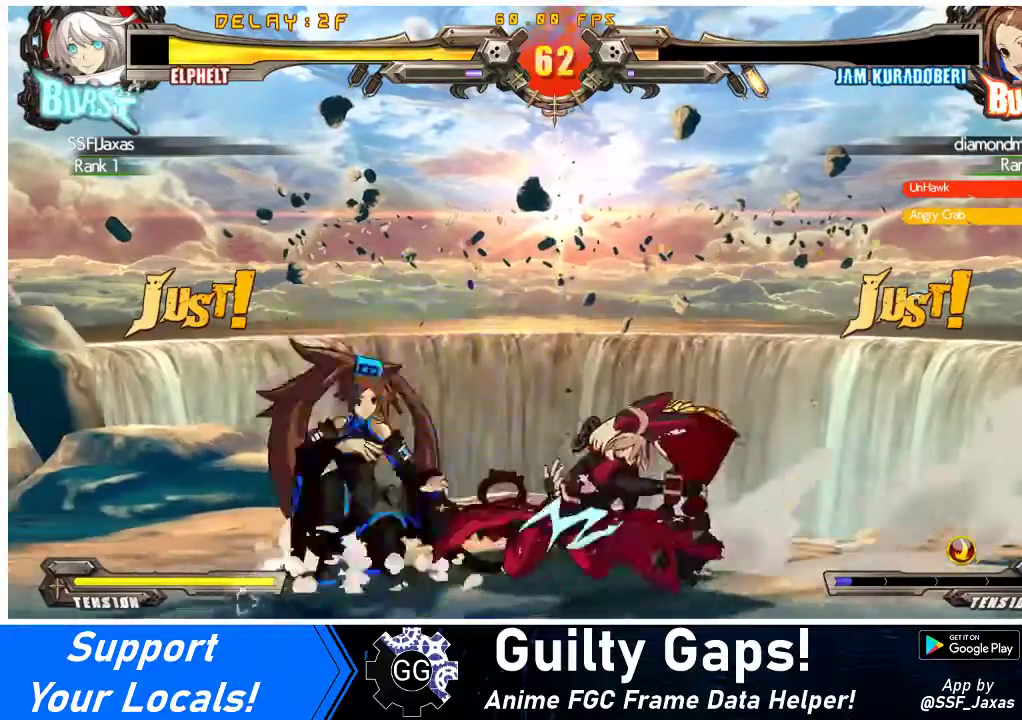
{"buttons": ["DPAD_DOWN"], "events": [[133, "DPAD_DOWN", "down"], [300, "R2", "down"], [467, "R2", "up"]]}
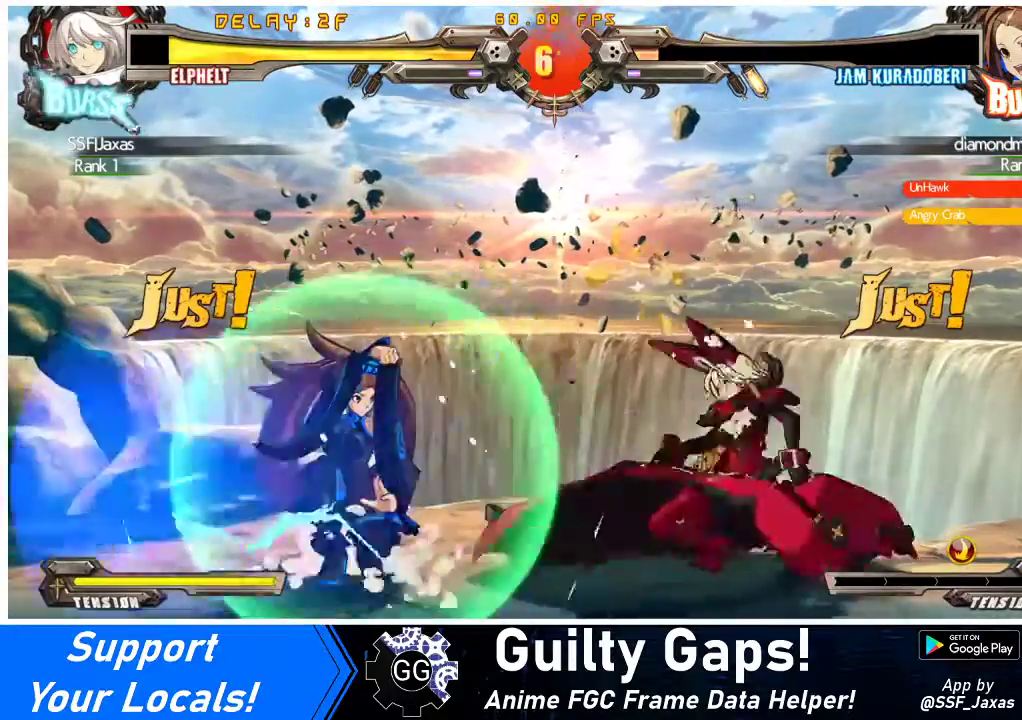
{"buttons": ["DPAD_RIGHT"], "events": [[133, "DPAD_DOWN", "up"], [400, "DPAD_RIGHT", "down"], [467, "DPAD_RIGHT", "up"], [500, "DPAD_RIGHT", "down"]]}
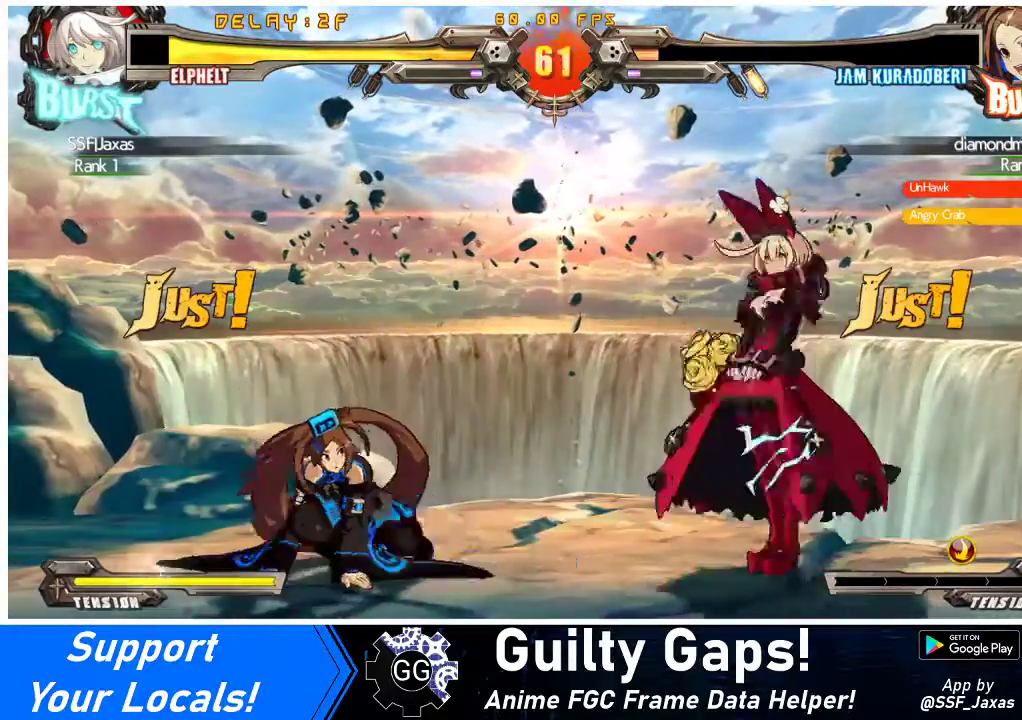
{"buttons": ["DPAD_DOWN", "DPAD_RIGHT"], "events": [[167, "DPAD_RIGHT", "up"], [233, "DPAD_LEFT", "down"], [300, "DPAD_LEFT", "up"], [333, "DPAD_LEFT", "down"], [433, "DPAD_DOWN", "down"], [433, "DPAD_LEFT", "up"], [433, "DPAD_RIGHT", "down"], [433, "SQUARE", "down"], [433, "TRIANGLE", "down"], [500, "SQUARE", "up"], [500, "TRIANGLE", "up"]]}
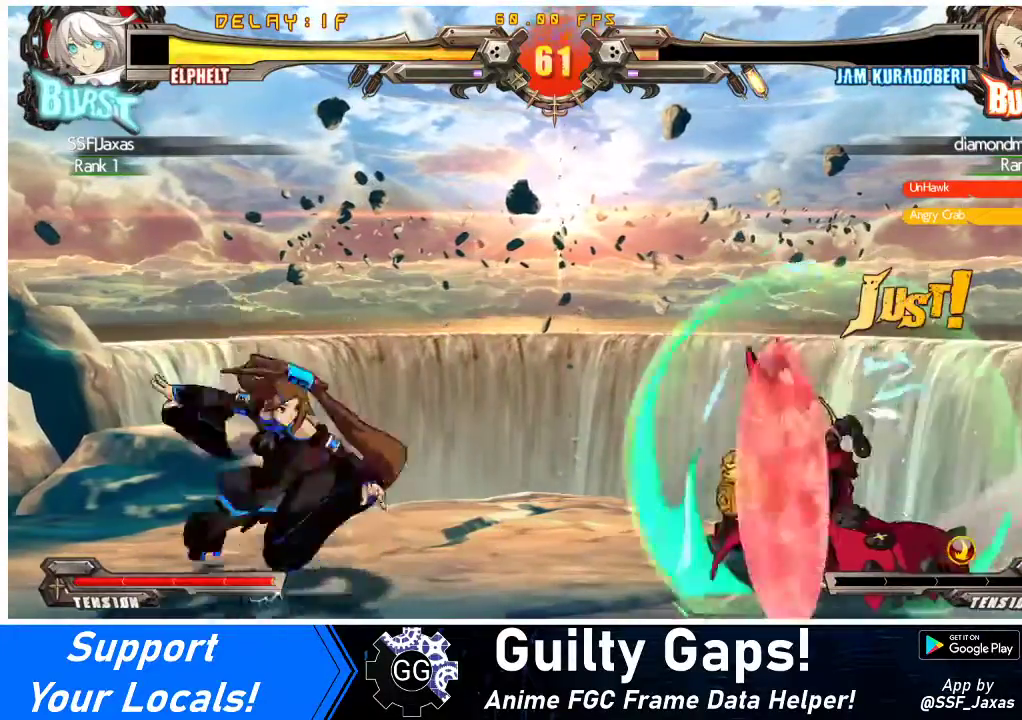
{"buttons": ["R1", "DPAD_LEFT"], "events": [[67, "DPAD_DOWN", "up"], [267, "DPAD_LEFT", "down"], [267, "DPAD_RIGHT", "up"], [333, "DPAD_LEFT", "up"], [400, "DPAD_LEFT", "down"], [500, "R1", "down"]]}
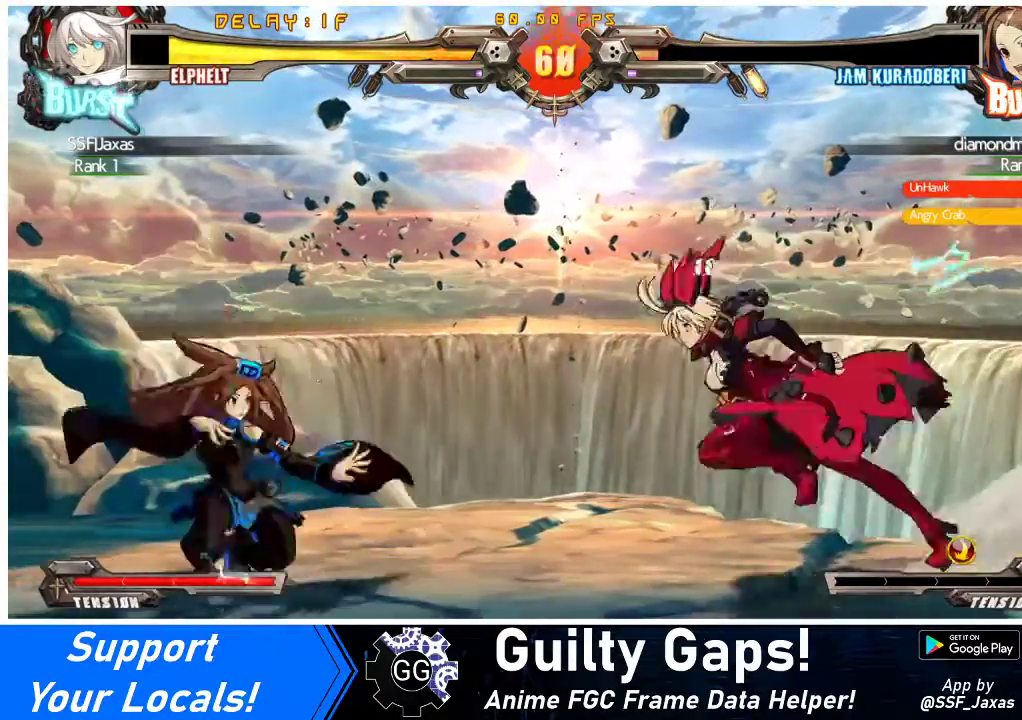
{"buttons": ["CROSS"], "events": [[133, "DPAD_LEFT", "up"], [167, "DPAD_DOWN", "down"], [167, "R1", "up"], [267, "DPAD_LEFT", "down"], [300, "DPAD_DOWN", "up"], [367, "CROSS", "down"], [400, "DPAD_LEFT", "up"]]}
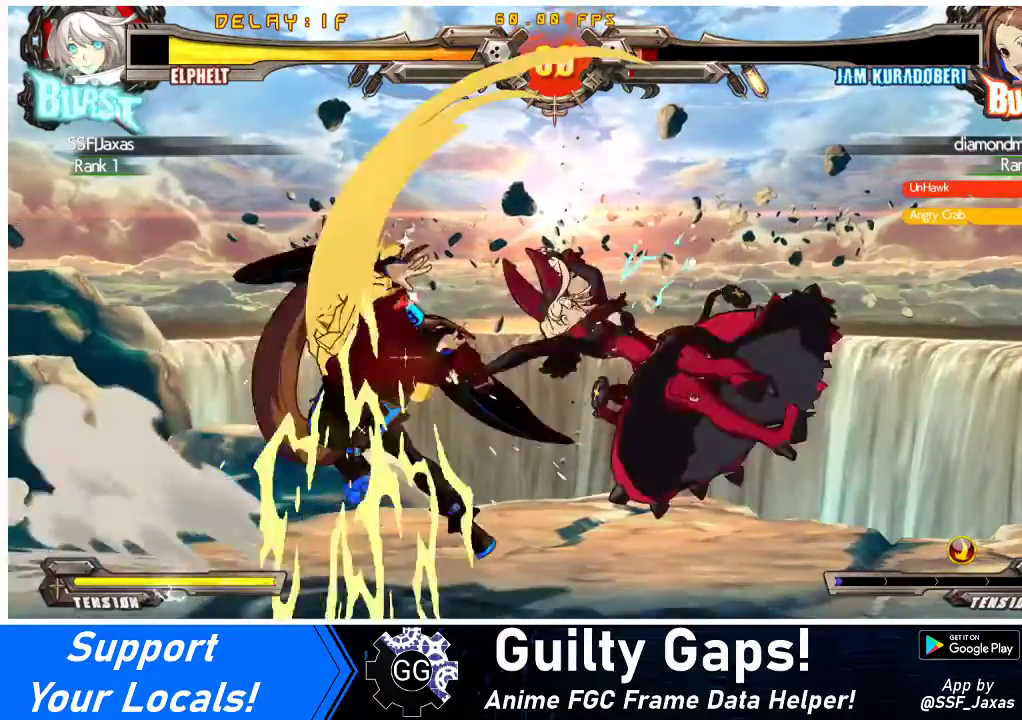
{"buttons": ["CROSS", "DPAD_DOWN"], "events": [[33, "CROSS", "up"], [267, "DPAD_LEFT", "down"], [333, "DPAD_LEFT", "up"], [400, "DPAD_LEFT", "down"], [467, "DPAD_DOWN", "down"], [500, "CROSS", "down"], [500, "DPAD_LEFT", "up"]]}
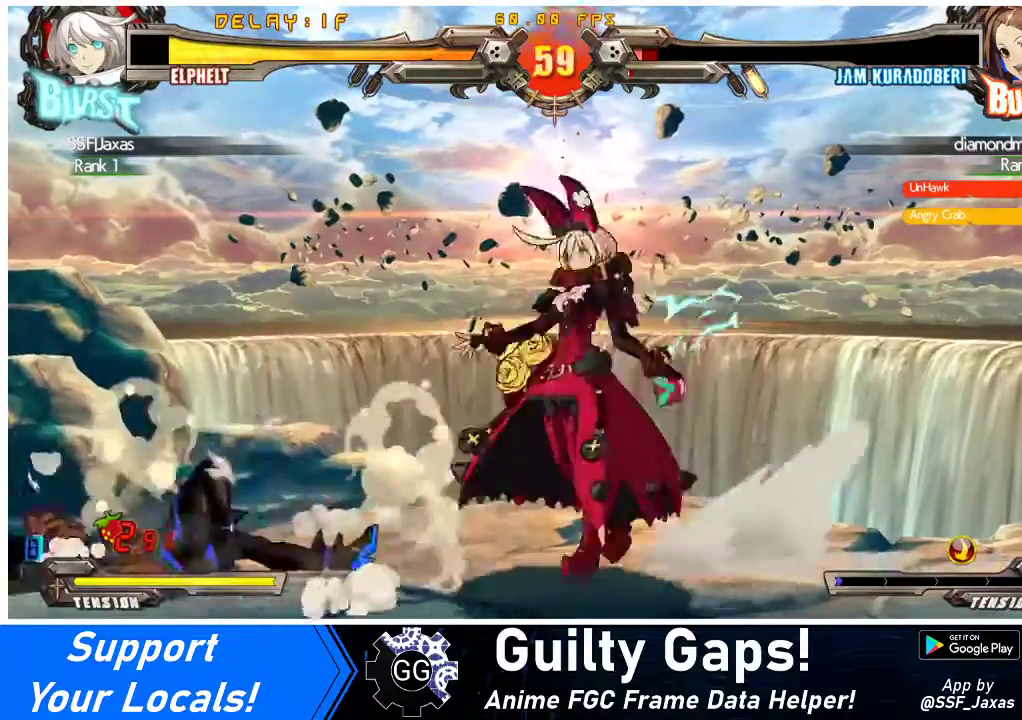
{"buttons": [], "events": [[67, "DPAD_DOWN", "up"], [133, "CROSS", "up"], [433, "DPAD_LEFT", "down"], [467, "DPAD_LEFT", "up"]]}
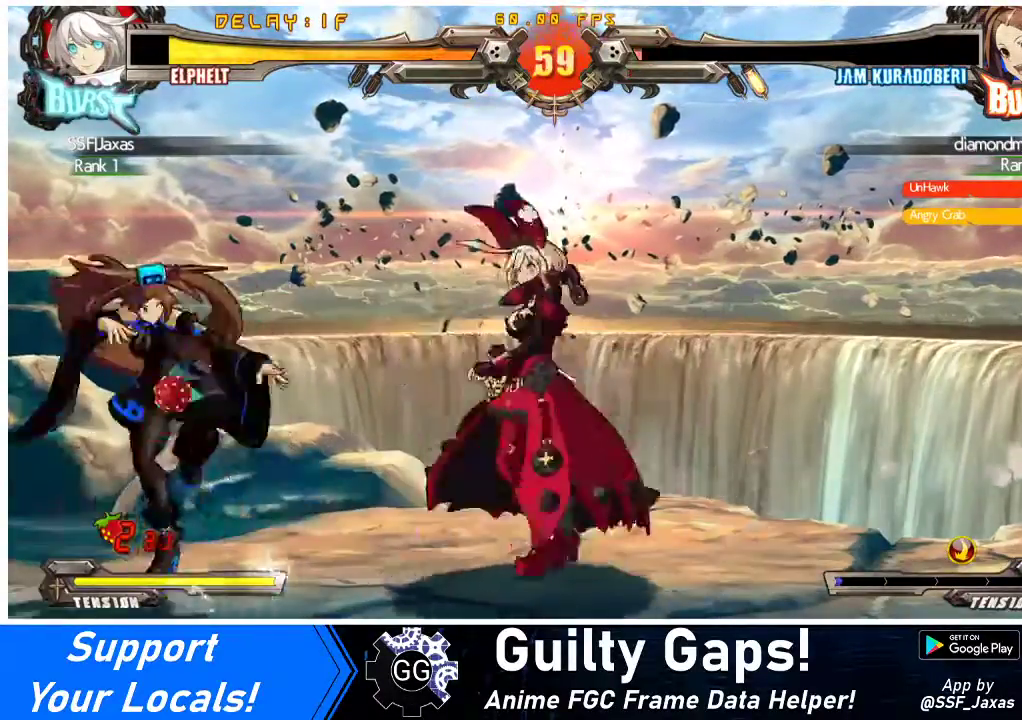
{"buttons": ["DPAD_LEFT"], "events": [[33, "DPAD_LEFT", "down"], [200, "DPAD_DOWN", "down"], [267, "CROSS", "down"], [300, "DPAD_LEFT", "up"], [400, "CROSS", "up"], [433, "DPAD_DOWN", "up"], [433, "DPAD_LEFT", "down"]]}
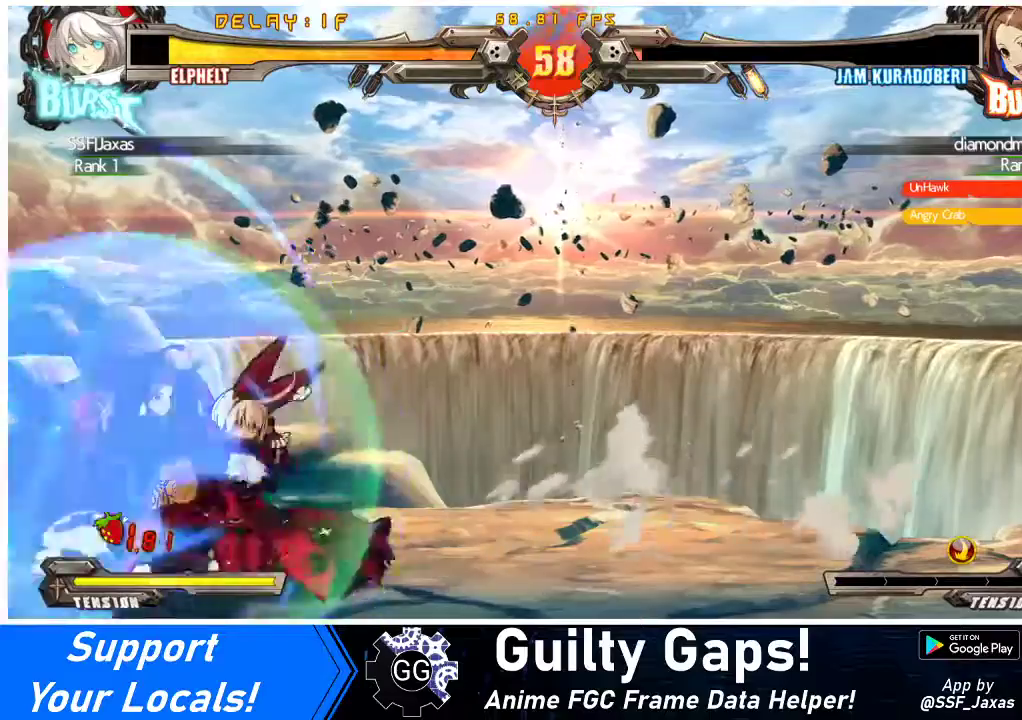
{"buttons": ["R1", "DPAD_LEFT"], "events": [[300, "R1", "down"], [300, "TRIANGLE", "down"], [500, "TRIANGLE", "up"]]}
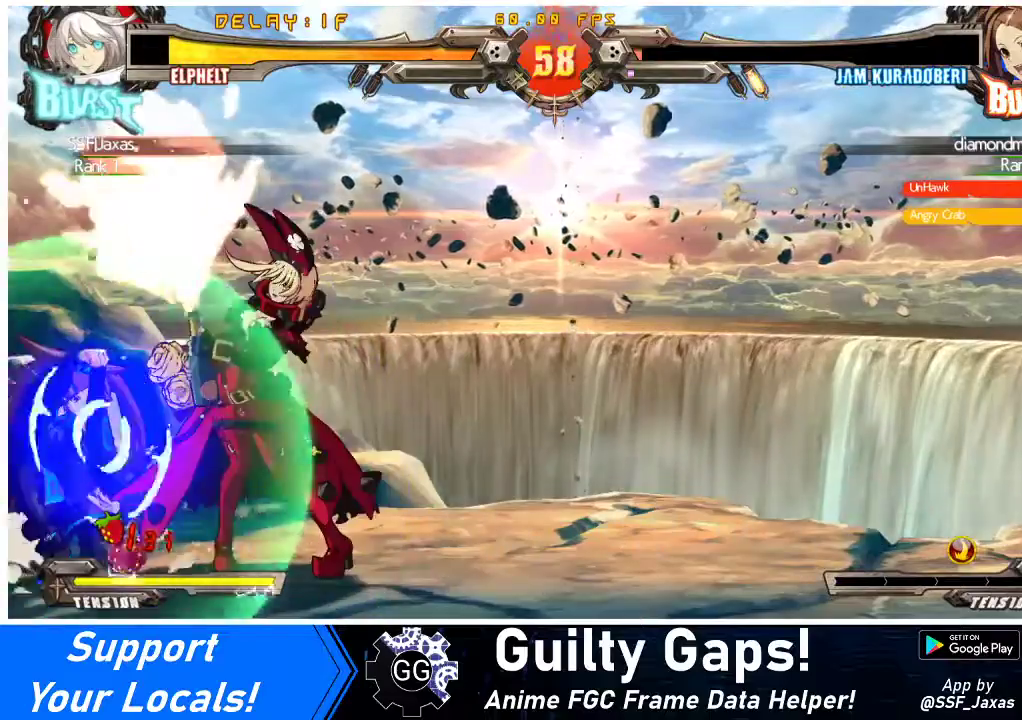
{"buttons": [], "events": [[33, "R1", "up"], [67, "DPAD_LEFT", "up"], [300, "TRIANGLE", "down"], [433, "TRIANGLE", "up"]]}
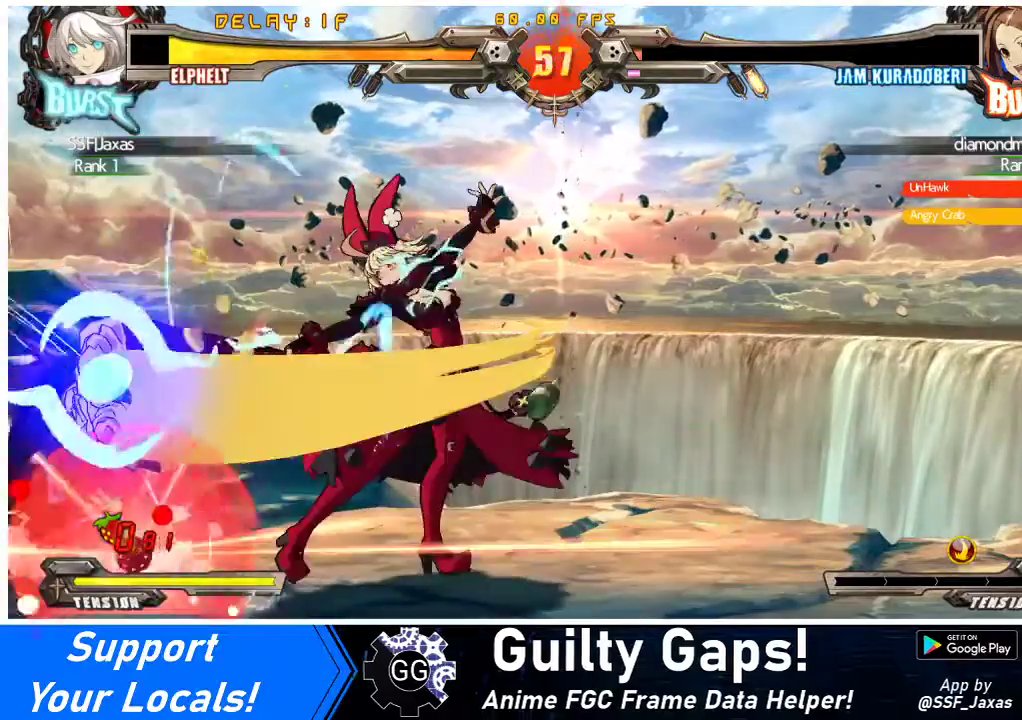
{"buttons": [], "events": [[400, "DPAD_LEFT", "down"], [467, "DPAD_LEFT", "up"]]}
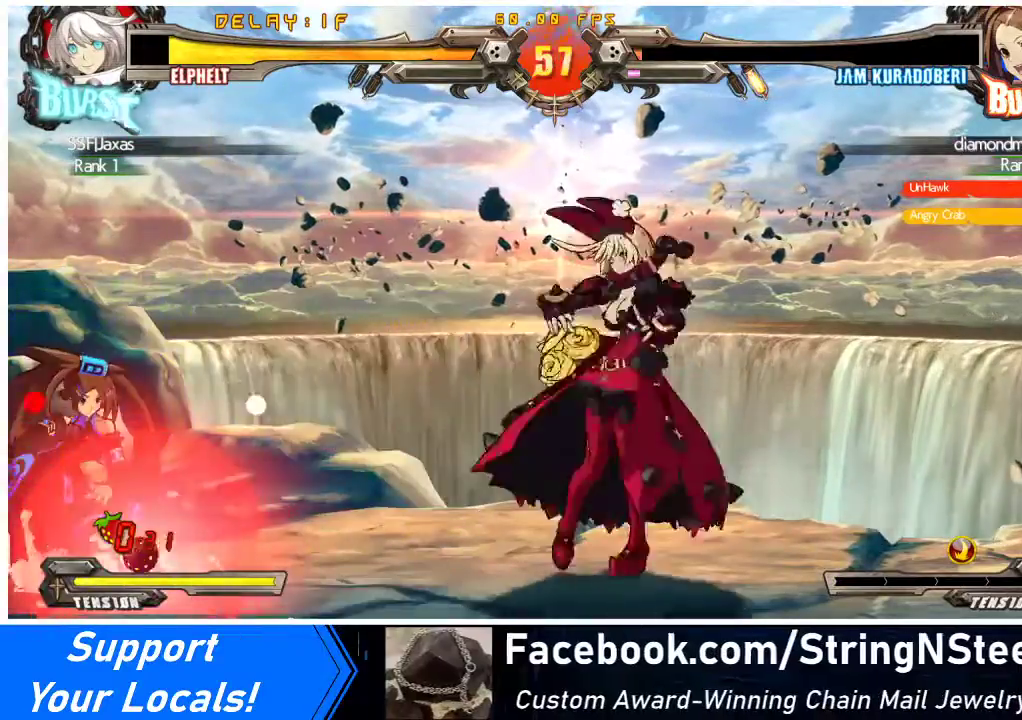
{"buttons": ["DPAD_RIGHT"], "events": [[33, "DPAD_LEFT", "down"], [200, "DPAD_LEFT", "up"], [267, "DPAD_RIGHT", "down"], [300, "DPAD_DOWN", "down"], [300, "SQUARE", "down"], [300, "TRIANGLE", "down"], [367, "TRIANGLE", "up"], [400, "SQUARE", "up"], [467, "DPAD_DOWN", "up"]]}
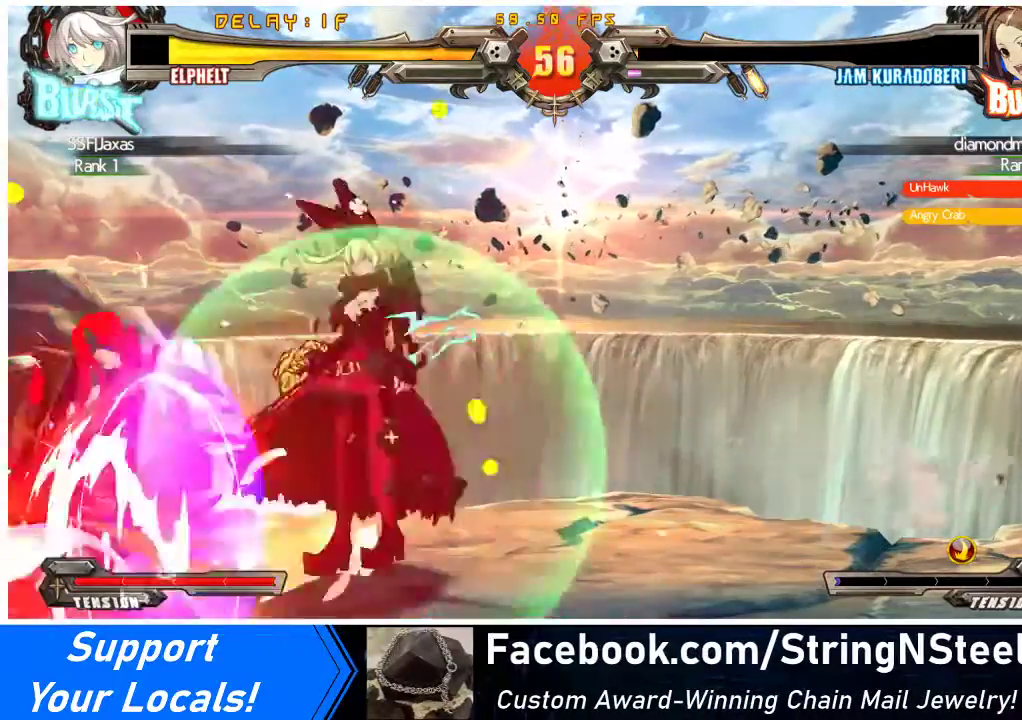
{"buttons": ["R1", "DPAD_DOWN"], "events": [[167, "DPAD_RIGHT", "up"], [167, "TRIANGLE", "down"], [300, "DPAD_DOWN", "down"], [300, "TRIANGLE", "up"], [467, "R1", "down"]]}
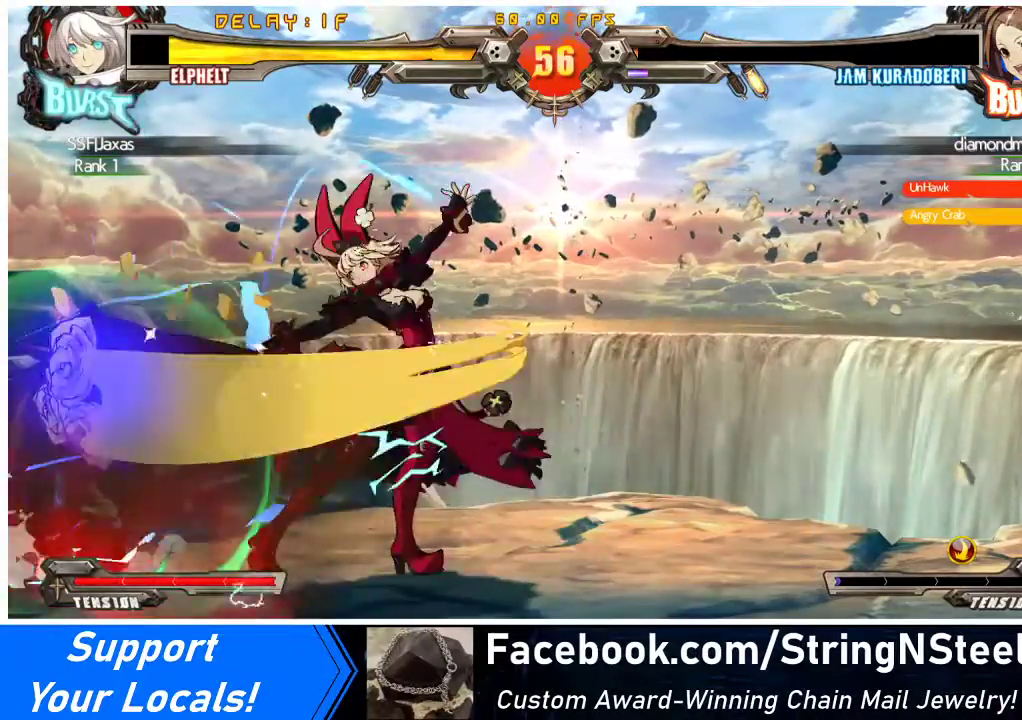
{"buttons": ["DPAD_DOWN"], "events": [[100, "R1", "up"]]}
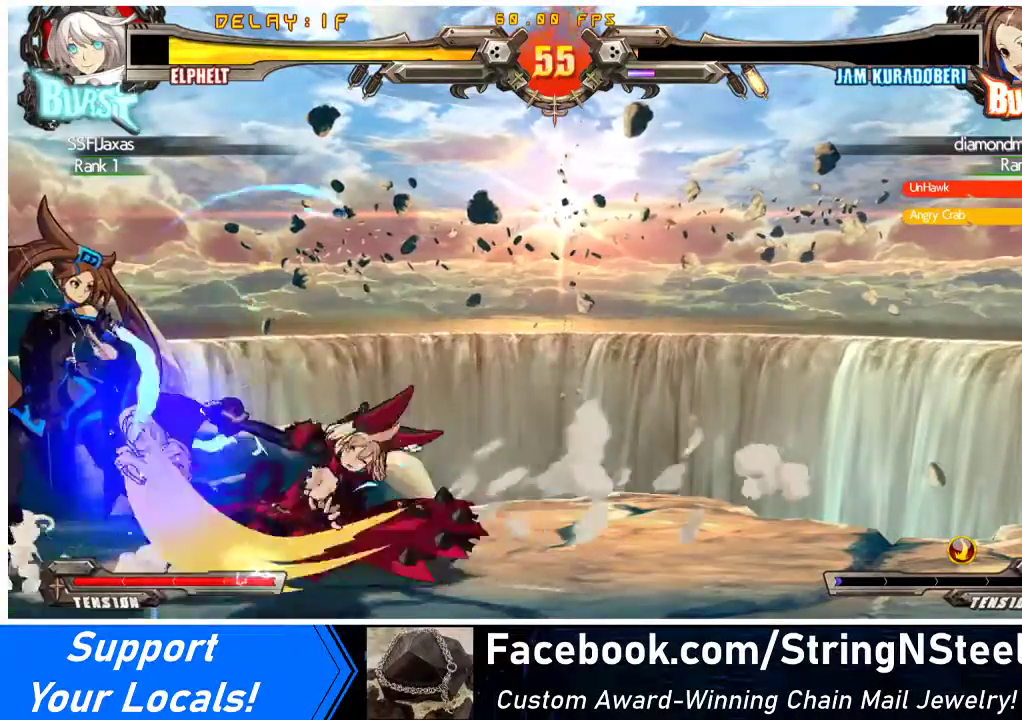
{"buttons": ["SQUARE", "DPAD_RIGHT"], "events": [[167, "R2", "down"], [300, "R2", "up"], [367, "DPAD_RIGHT", "down"], [400, "DPAD_DOWN", "up"], [467, "SQUARE", "down"]]}
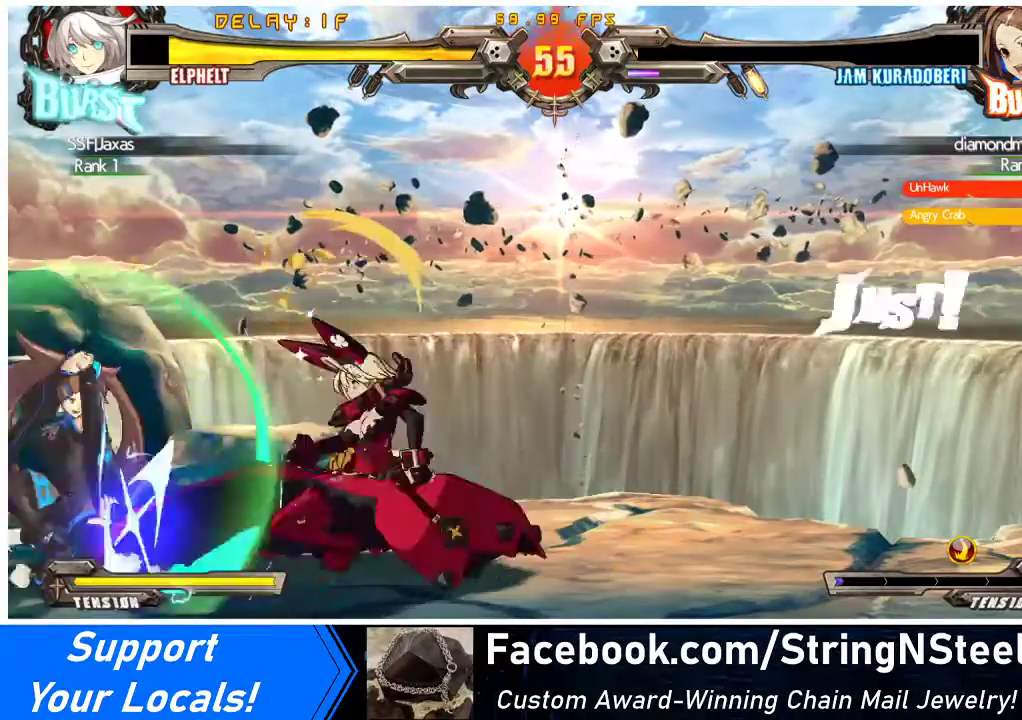
{"buttons": ["CIRCLE"], "events": [[67, "DPAD_RIGHT", "up"], [100, "SQUARE", "up"], [400, "CIRCLE", "down"]]}
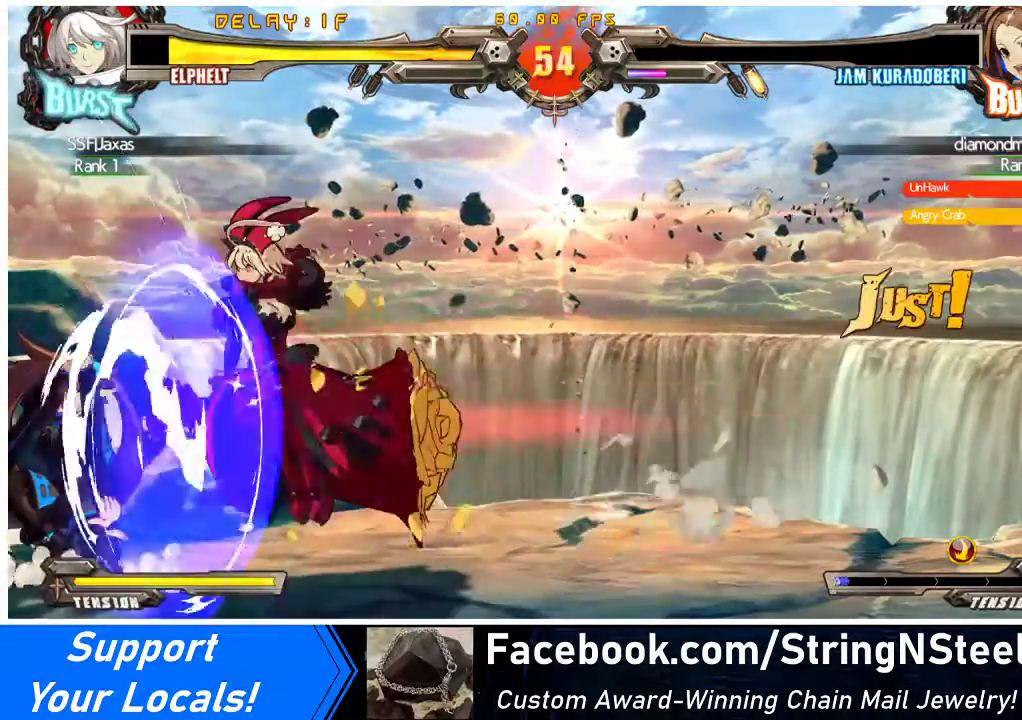
{"buttons": ["CROSS", "DPAD_DOWN", "DPAD_LEFT"], "events": [[33, "CIRCLE", "up"], [167, "DPAD_LEFT", "down"], [233, "DPAD_LEFT", "up"], [300, "DPAD_LEFT", "down"], [467, "DPAD_DOWN", "down"], [500, "CROSS", "down"]]}
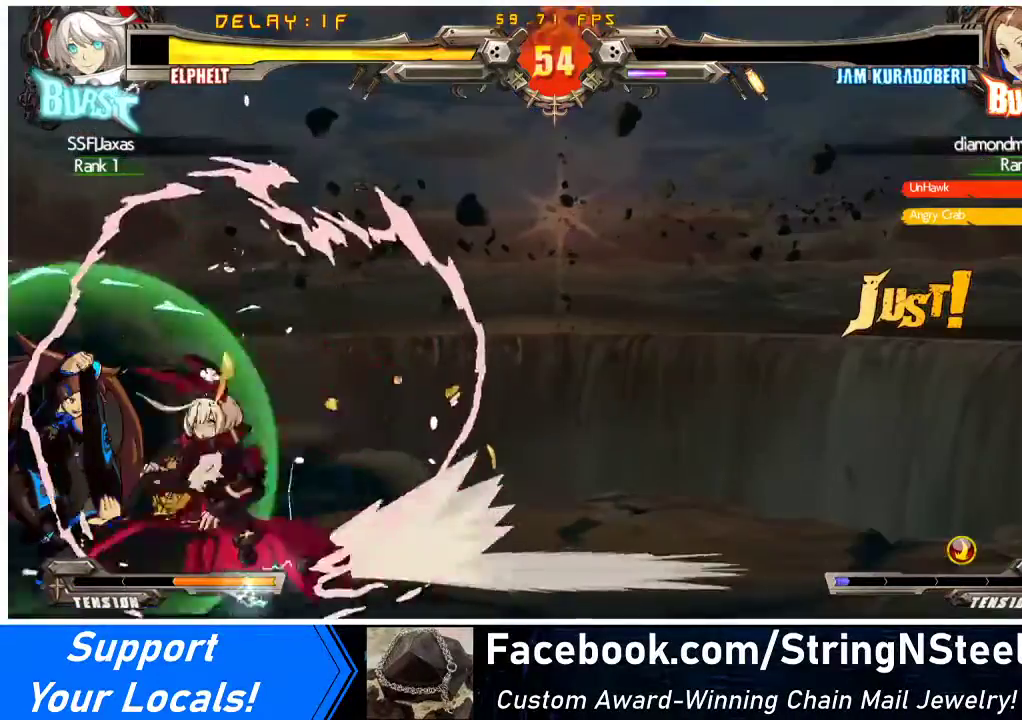
{"buttons": ["CROSS", "DPAD_LEFT"], "events": [[100, "DPAD_DOWN", "up"], [133, "CROSS", "up"], [467, "CROSS", "down"]]}
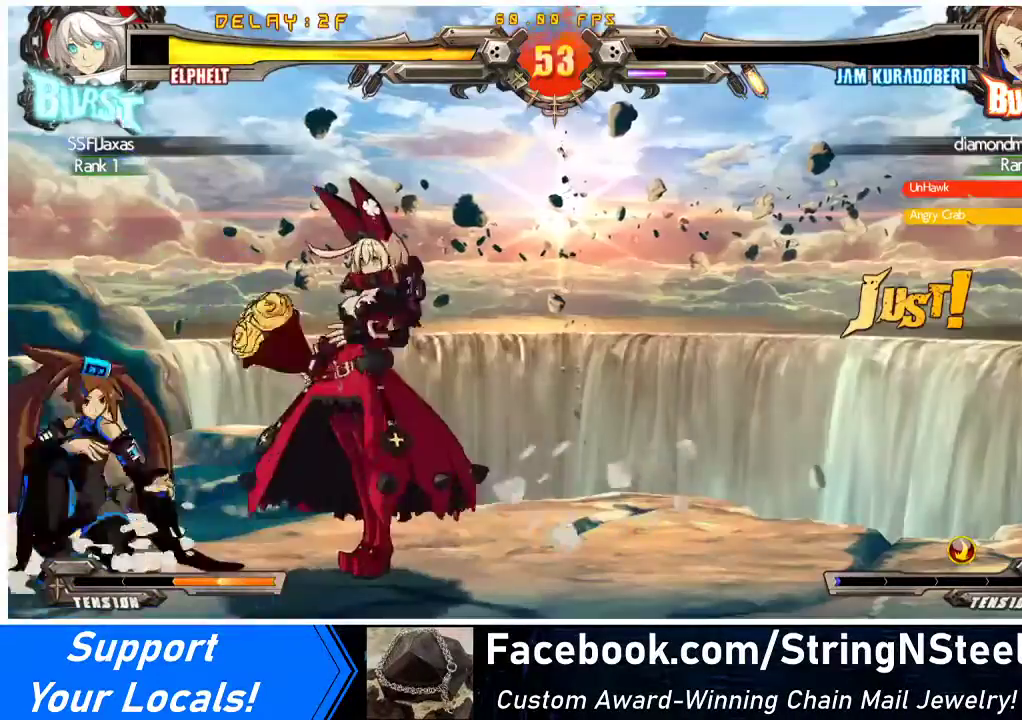
{"buttons": ["SQUARE"], "events": [[67, "CROSS", "up"], [133, "DPAD_LEFT", "up"], [333, "DPAD_DOWN", "down"], [367, "DPAD_RIGHT", "down"], [400, "DPAD_DOWN", "up"], [433, "SQUARE", "down"], [467, "DPAD_RIGHT", "up"]]}
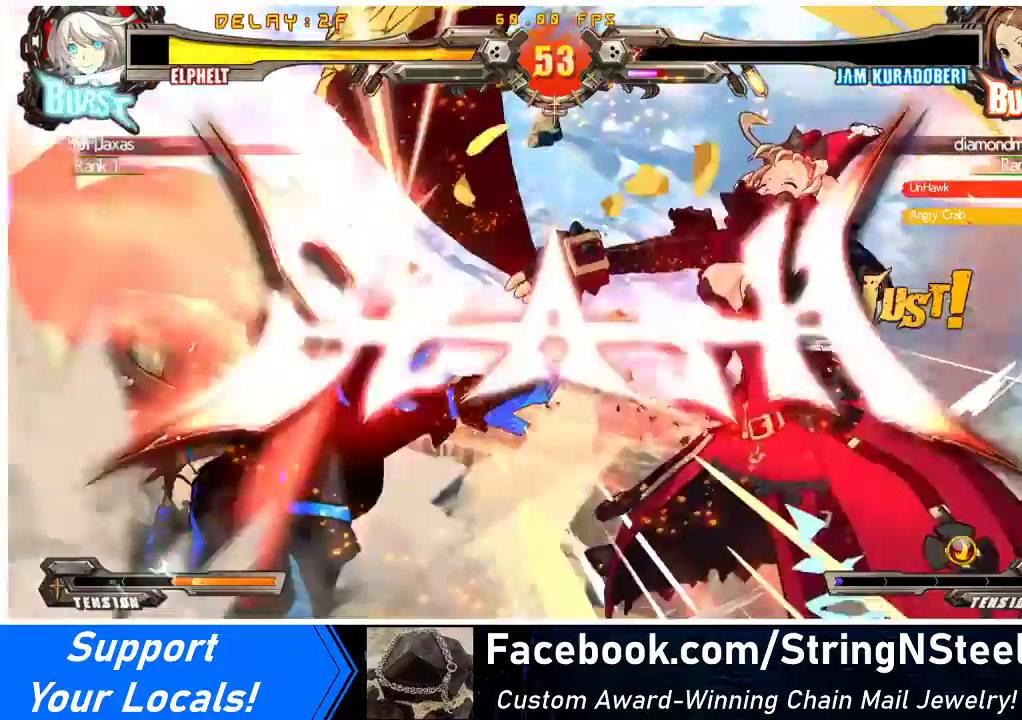
{"buttons": [], "events": [[33, "SQUARE", "up"]]}